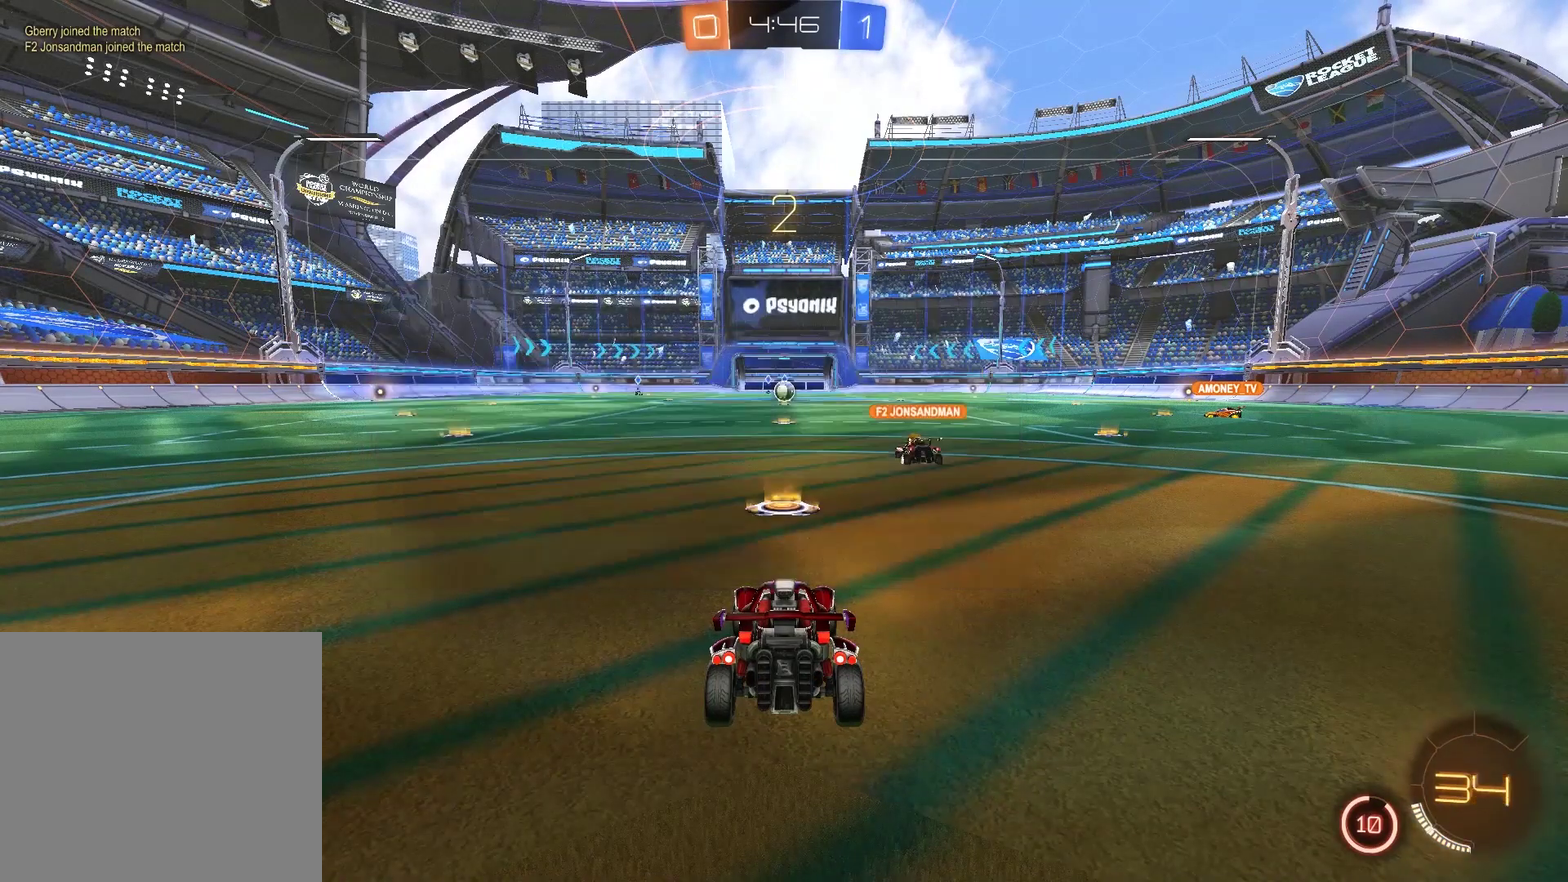
Gameplay with a controller (PlayStation layout); each line is a JSON object with the inputs held at the frame after it. "events" lists button and stick changes between this image and that frame as [ms after this image, input, new state], when the widget could be followed in between.
{"buttons": ["TRIANGLE", "R2"], "left_stick": "center", "right_stick": "center", "events": [[50, "TRIANGLE", "down"], [133, "TRIANGLE", "up"], [200, "TRIANGLE", "down"], [233, "R2", "down"], [267, "TRIANGLE", "up"], [367, "TRIANGLE", "down"], [433, "TRIANGLE", "up"], [500, "TRIANGLE", "down"]]}
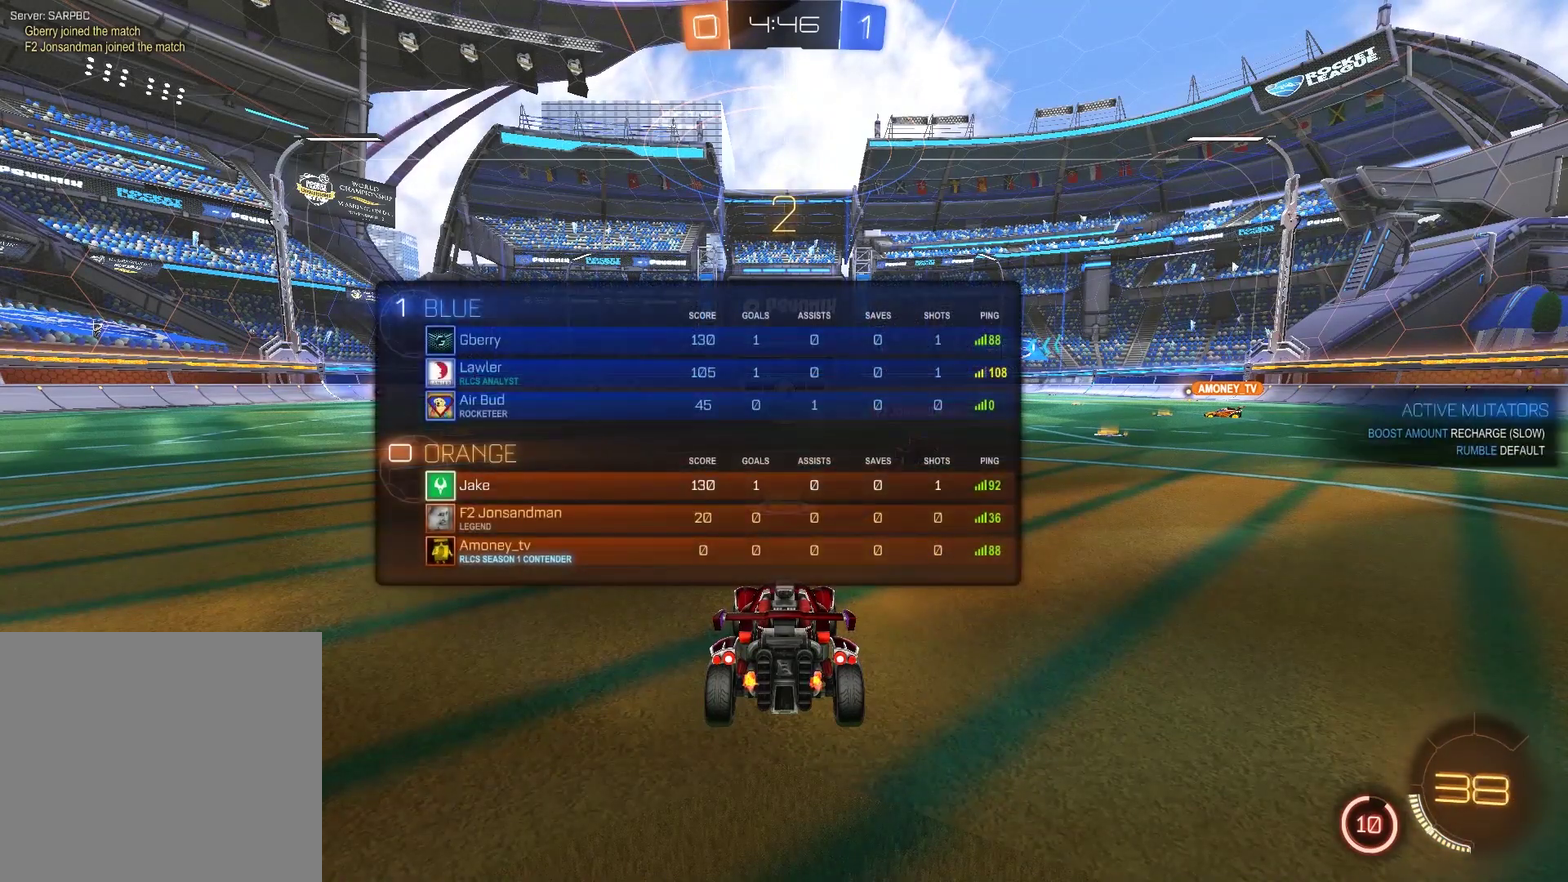
{"buttons": ["TRIANGLE", "R2"], "left_stick": "center", "right_stick": "center", "events": [[67, "TRIANGLE", "up"], [167, "TRIANGLE", "down"], [233, "TRIANGLE", "up"], [333, "TRIANGLE", "down"], [400, "TRIANGLE", "up"], [500, "TRIANGLE", "down"]]}
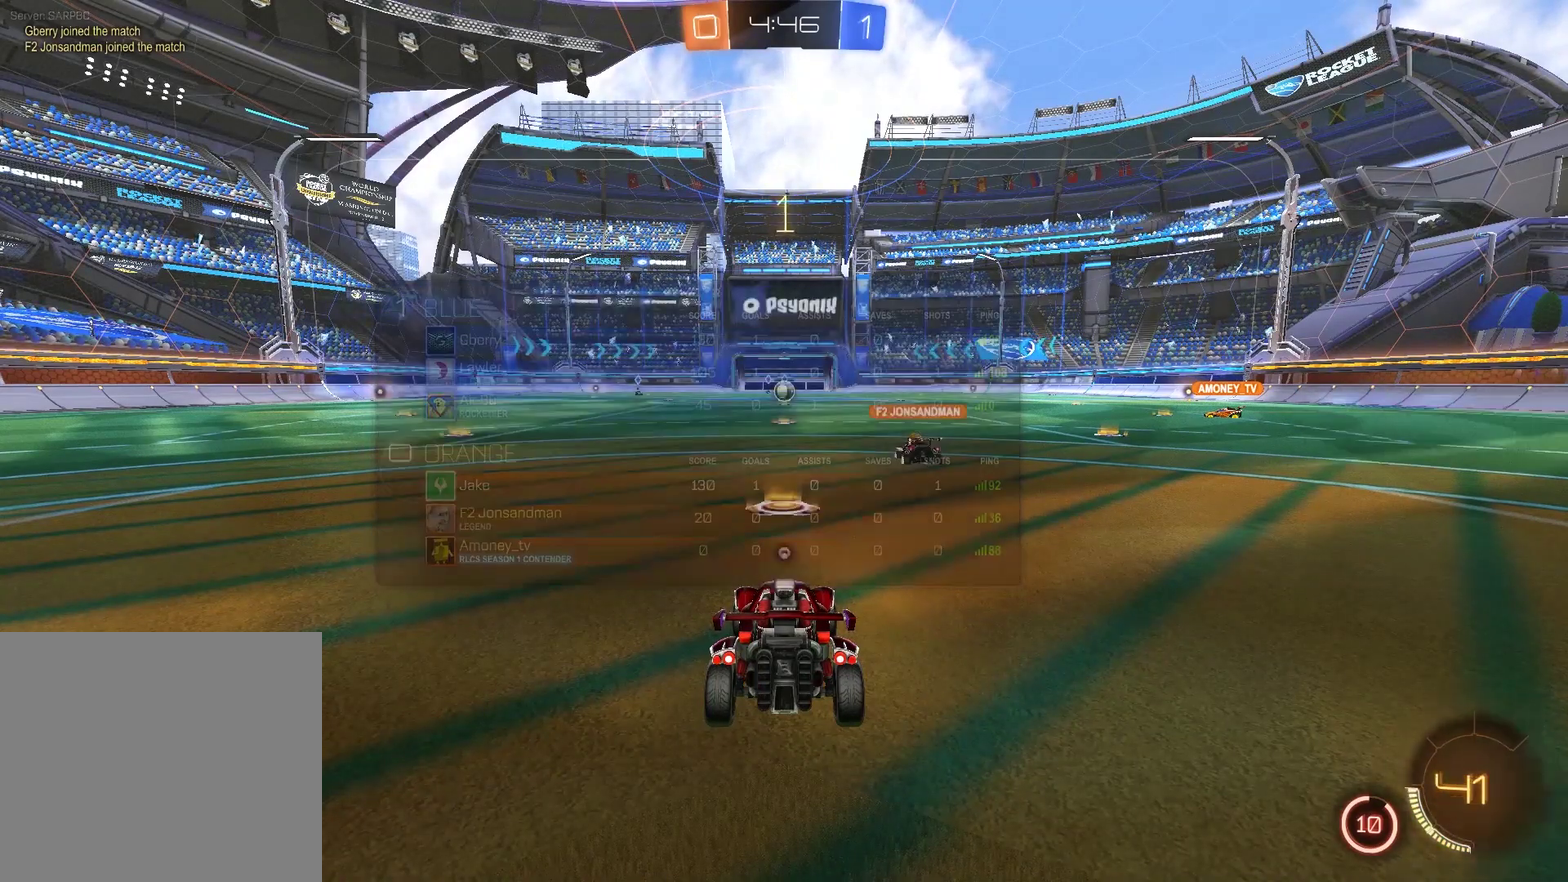
{"buttons": ["R2"], "left_stick": "center", "right_stick": "center", "events": [[100, "TRIANGLE", "up"], [267, "TRIANGLE", "down"], [333, "TRIANGLE", "up"]]}
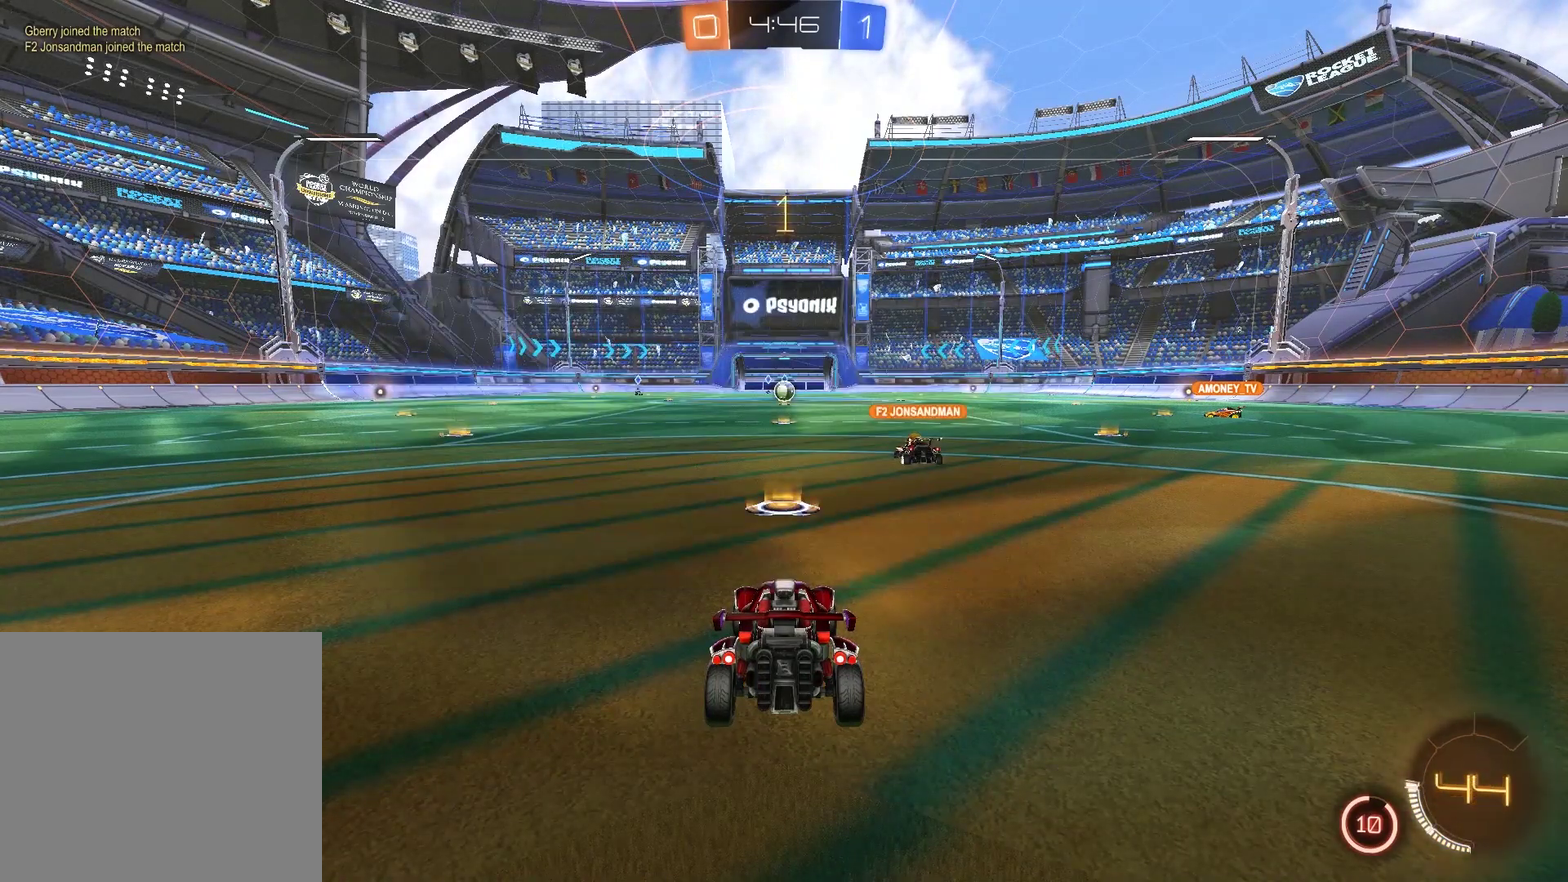
{"buttons": ["R2"], "left_stick": "center", "right_stick": "center", "events": []}
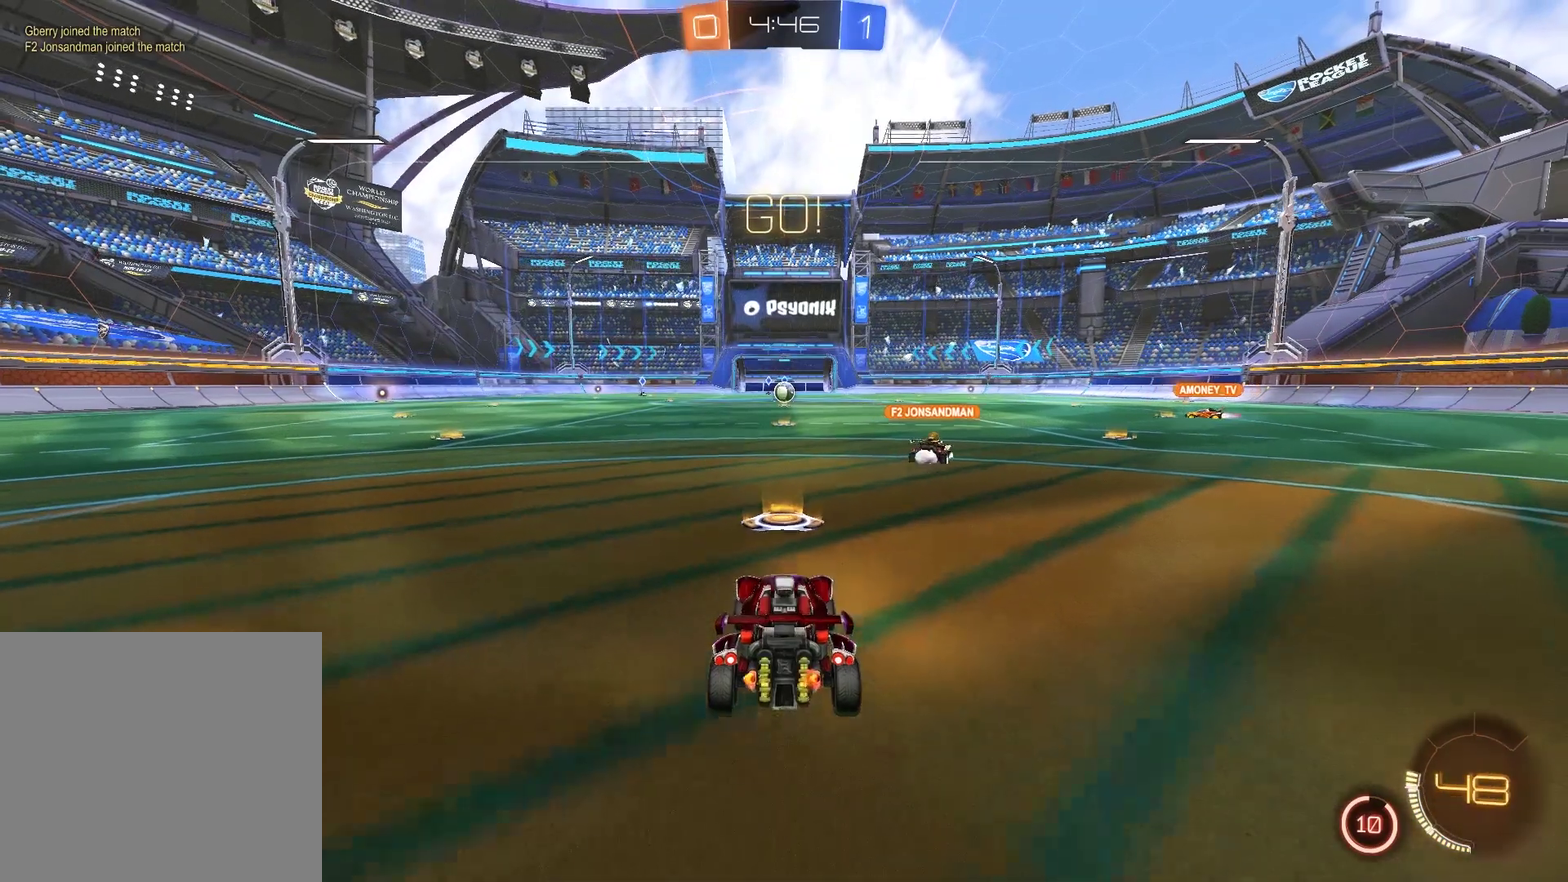
{"buttons": ["CROSS", "R2"], "left_stick": "up", "right_stick": "center", "events": [[283, "CROSS", "down"], [317, "left_stick", "up"], [350, "CROSS", "up"], [417, "CROSS", "down"]]}
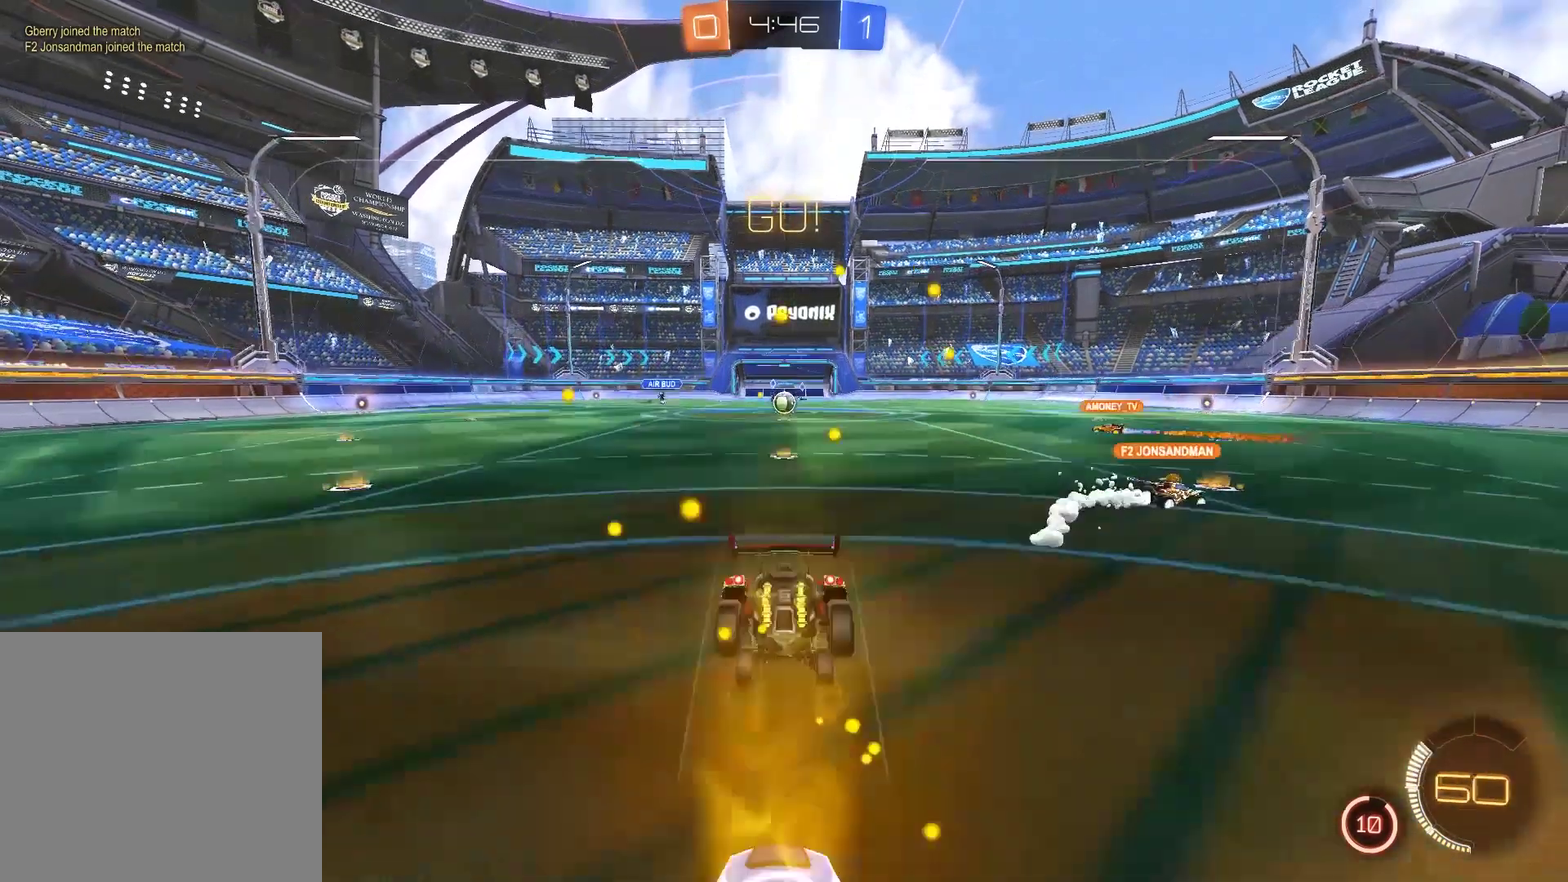
{"buttons": [], "left_stick": "center", "right_stick": "center", "events": [[50, "CROSS", "up"], [283, "left_stick", "center"], [383, "R2", "up"]]}
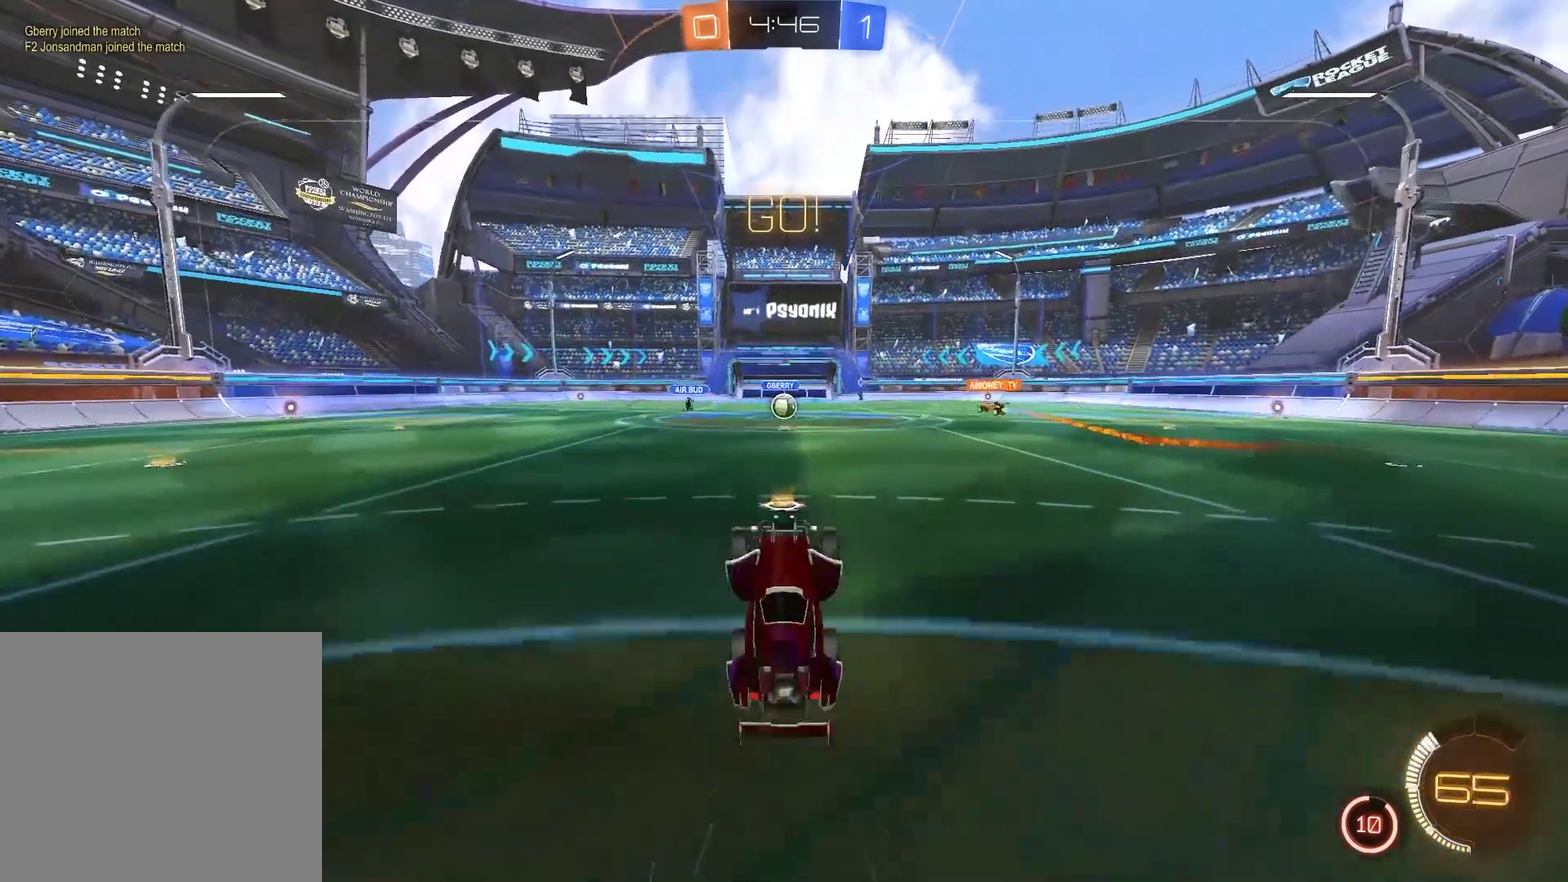
{"buttons": ["R2"], "left_stick": "center", "right_stick": "center", "events": [[300, "R2", "down"]]}
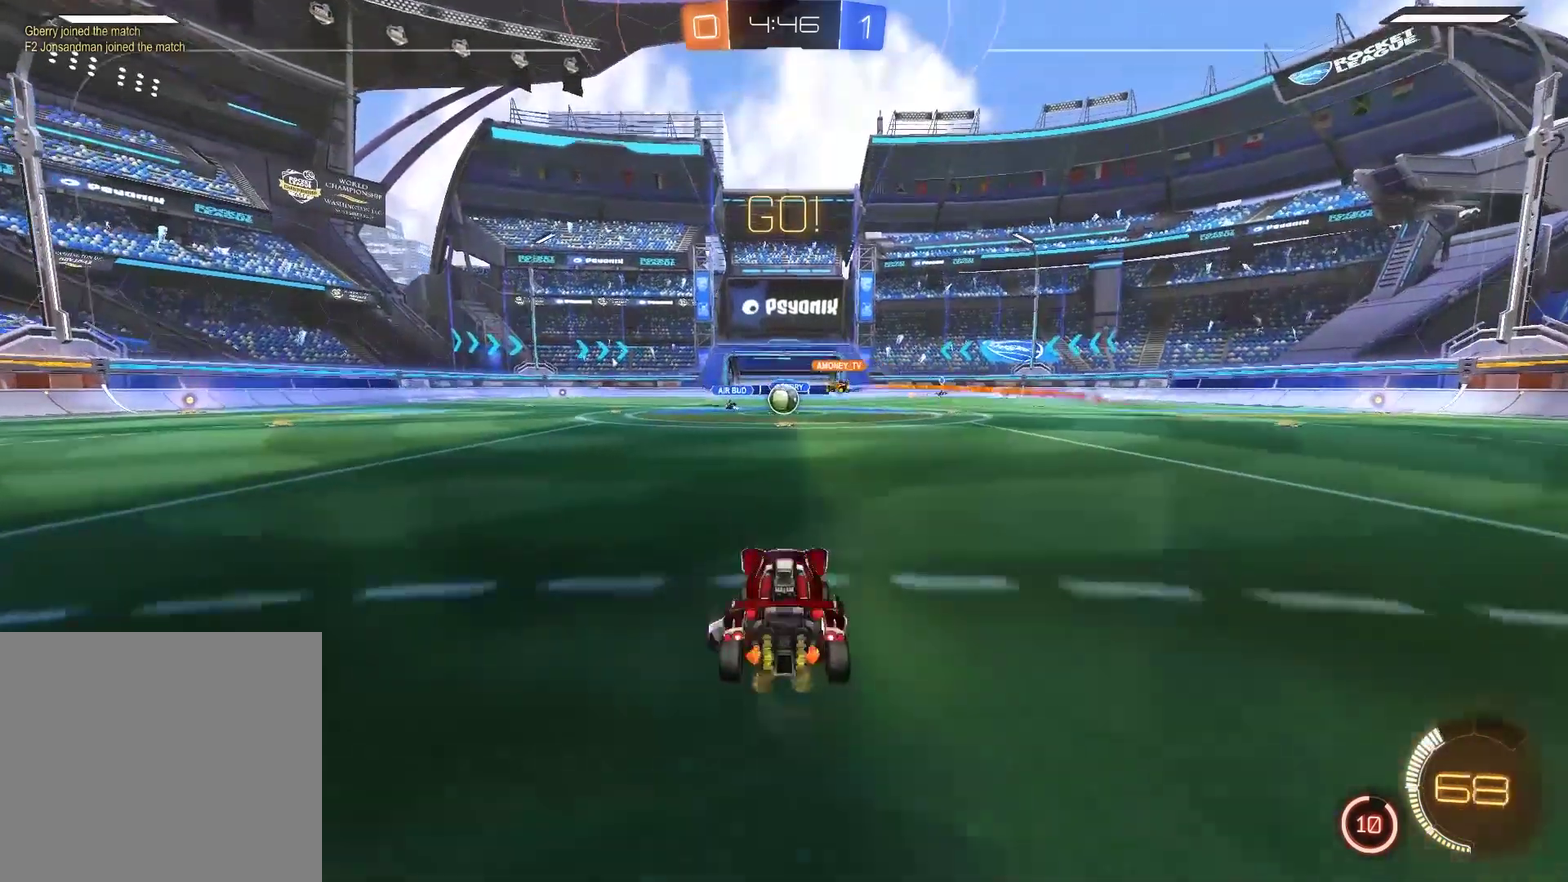
{"buttons": ["CIRCLE", "R2"], "left_stick": "right", "right_stick": "center", "events": [[333, "CIRCLE", "down"], [333, "left_stick", "right"]]}
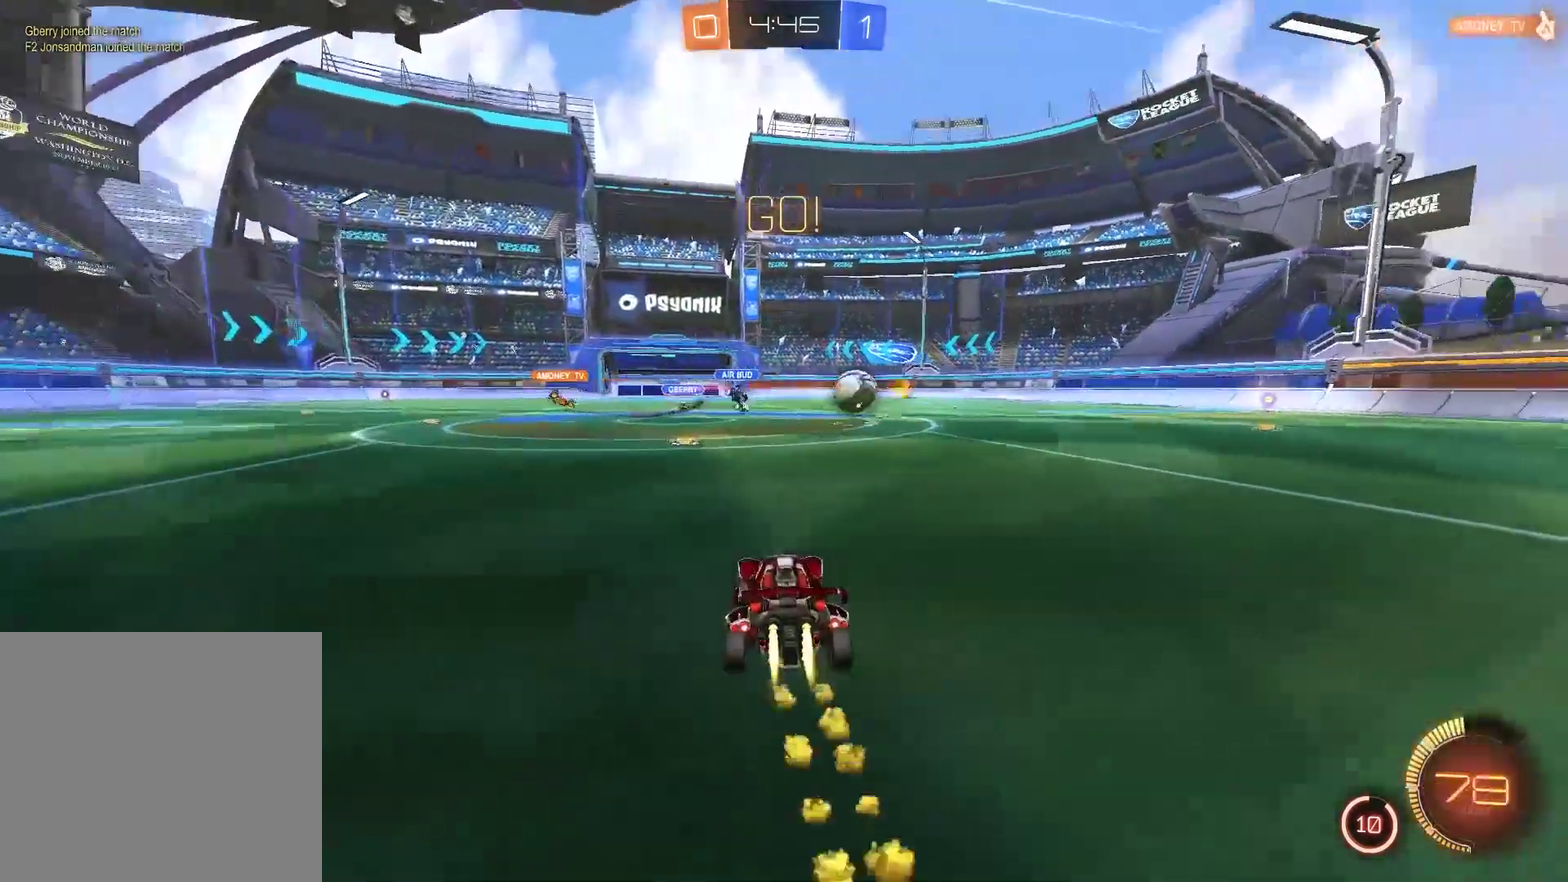
{"buttons": ["CROSS", "CIRCLE", "R2"], "left_stick": "up-right", "right_stick": "center", "events": [[400, "left_stick", "up-right"], [467, "CROSS", "down"]]}
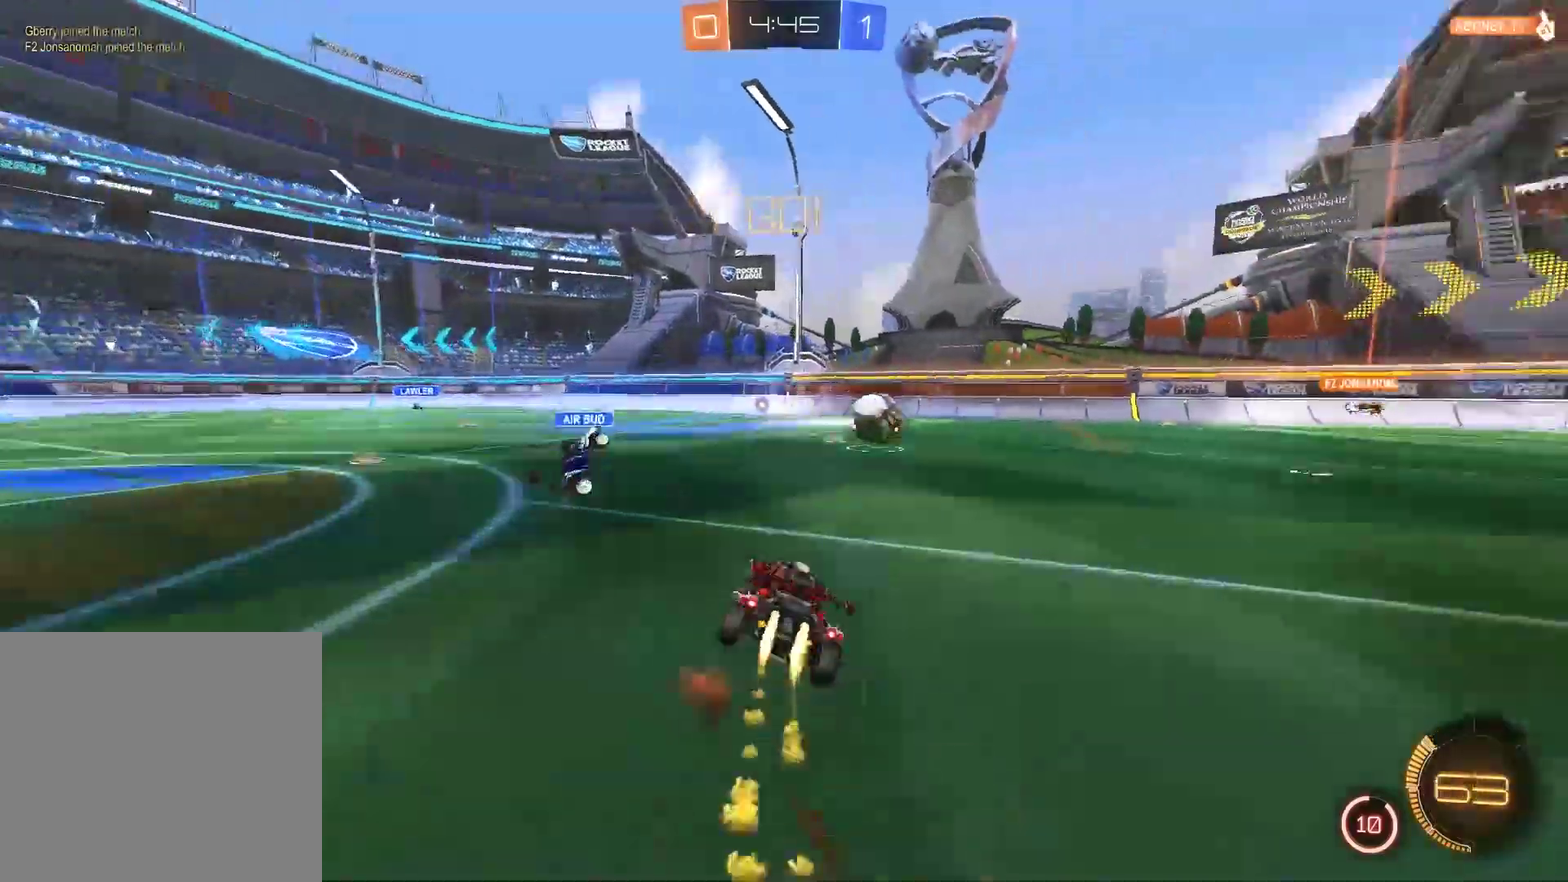
{"buttons": ["CIRCLE", "R2"], "left_stick": "down-right", "right_stick": "center", "events": [[67, "TRIANGLE", "down"], [100, "CROSS", "up"], [200, "left_stick", "right"], [233, "TRIANGLE", "up"], [417, "left_stick", "down-right"]]}
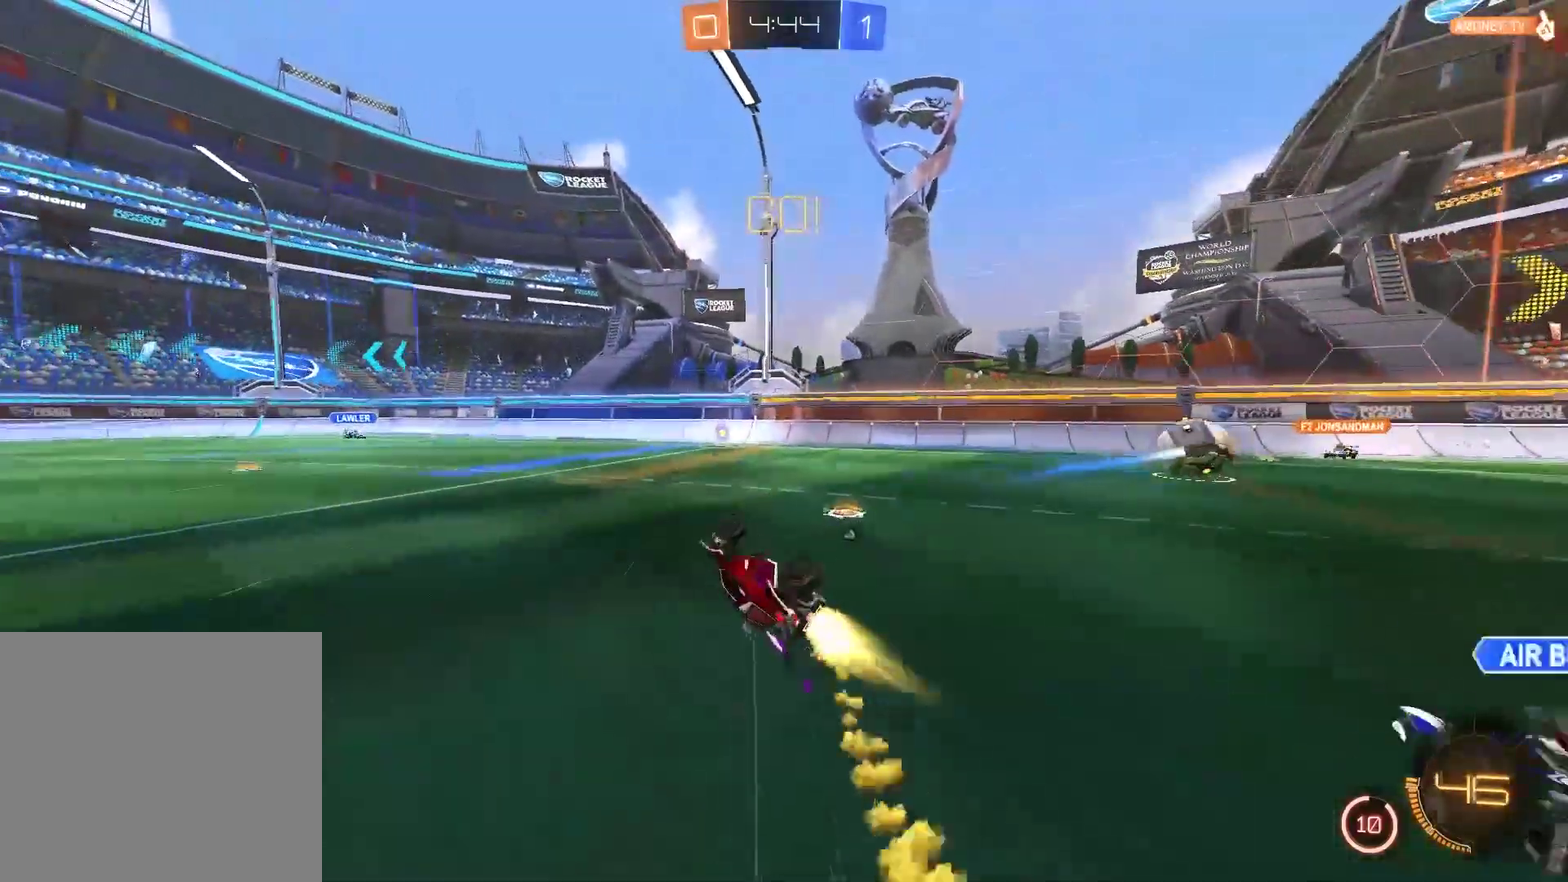
{"buttons": ["R2"], "left_stick": "center", "right_stick": "center", "events": [[217, "left_stick", "center"], [250, "TRIANGLE", "down"], [333, "left_stick", "right"], [383, "TRIANGLE", "up"], [450, "left_stick", "center"], [483, "CIRCLE", "up"]]}
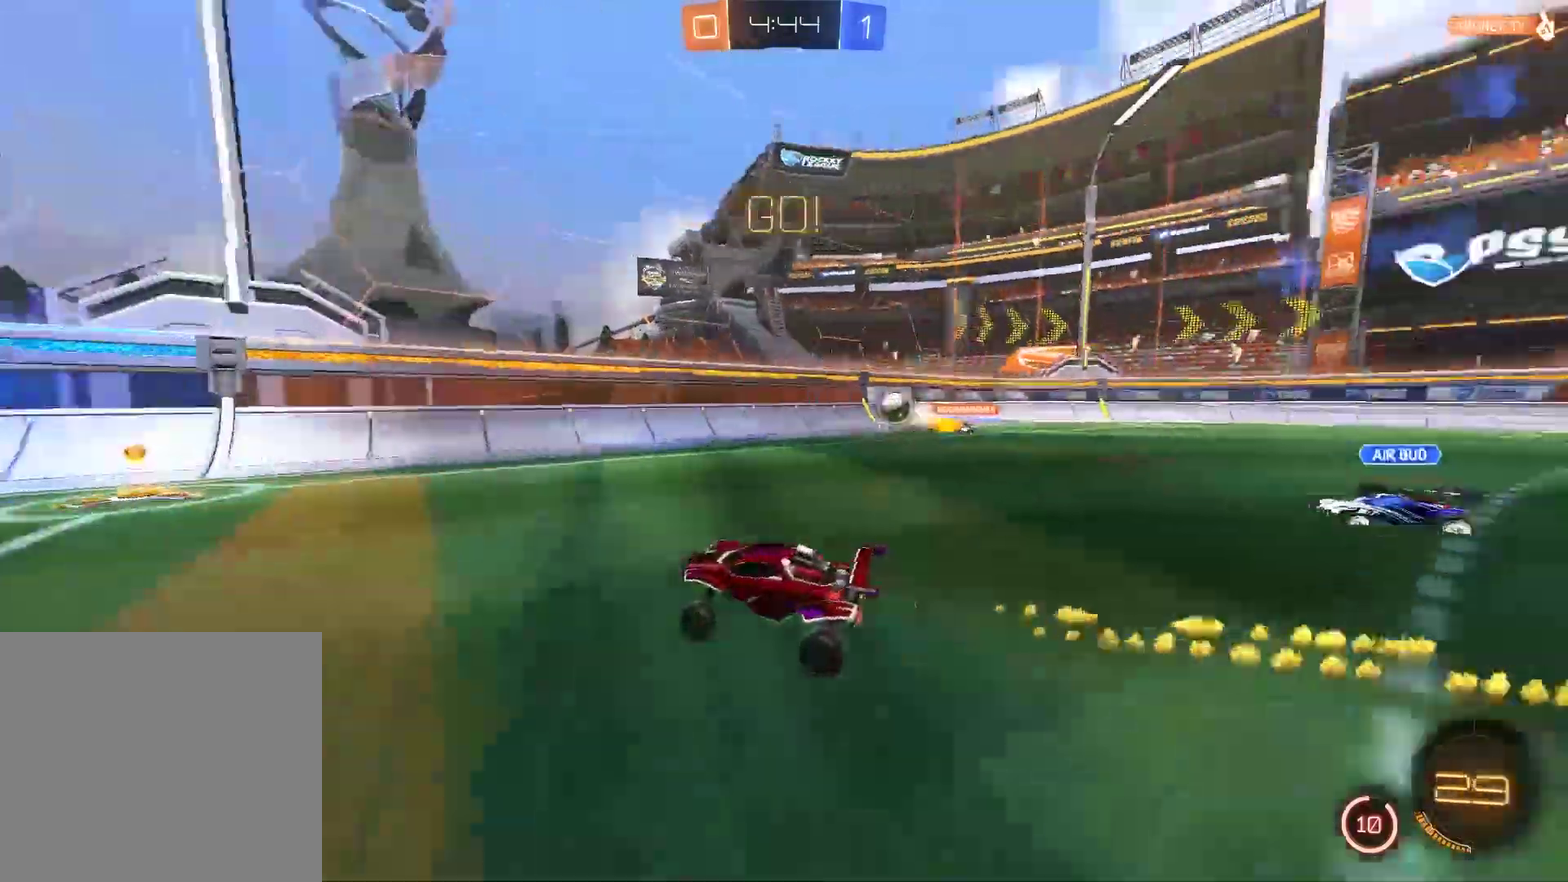
{"buttons": ["R2"], "left_stick": "center", "right_stick": "center", "events": [[250, "left_stick", "left"], [350, "left_stick", "center"]]}
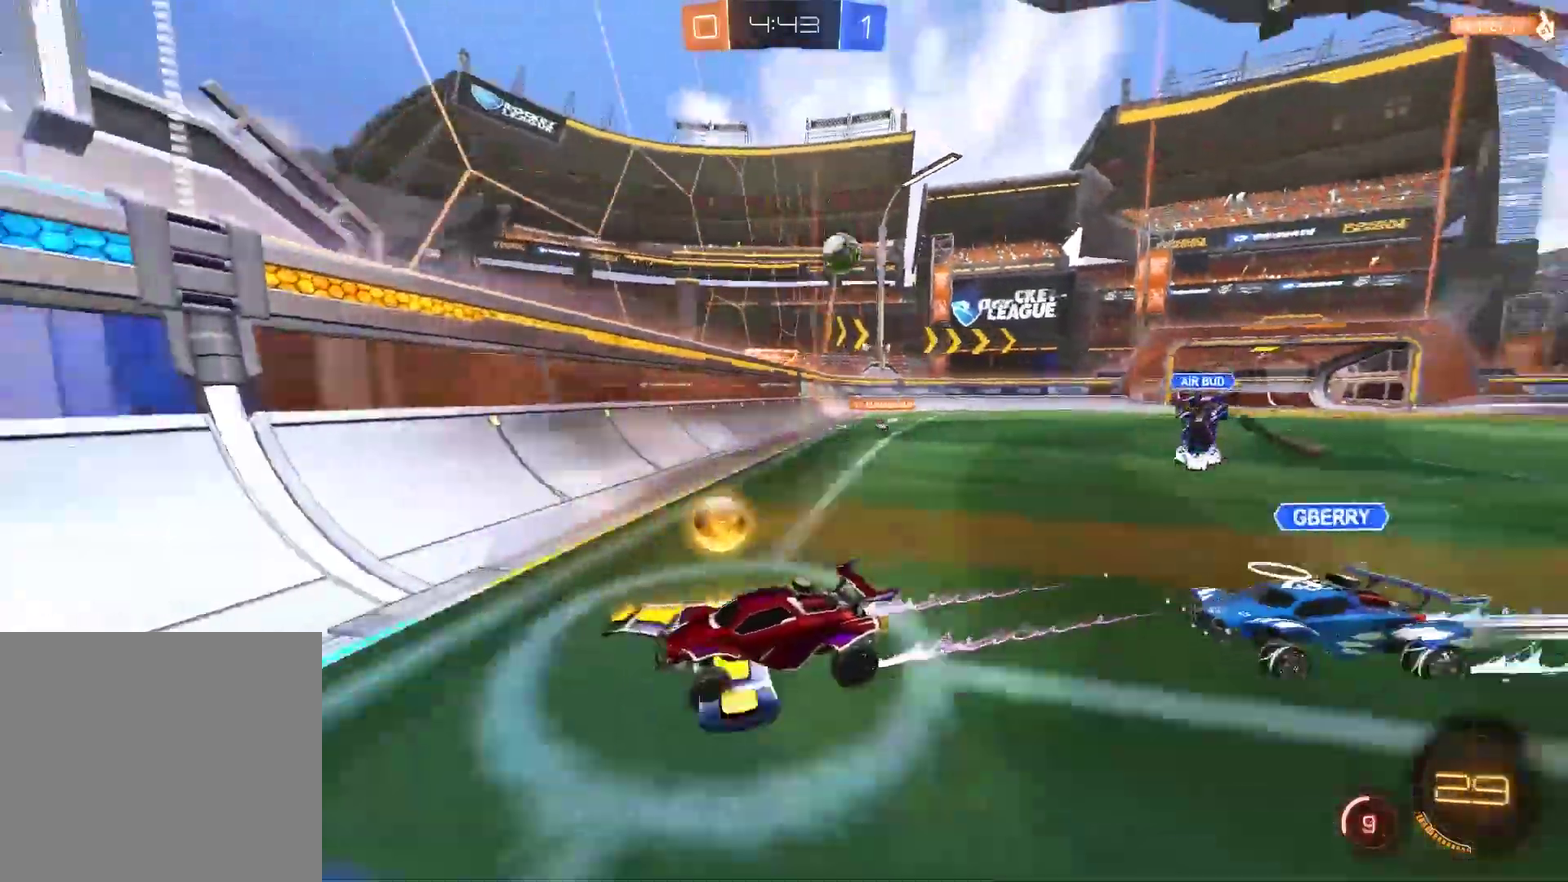
{"buttons": ["L2", "R2"], "left_stick": "up-right", "right_stick": "center", "events": [[183, "left_stick", "right"], [267, "left_stick", "up-right"], [350, "L2", "down"]]}
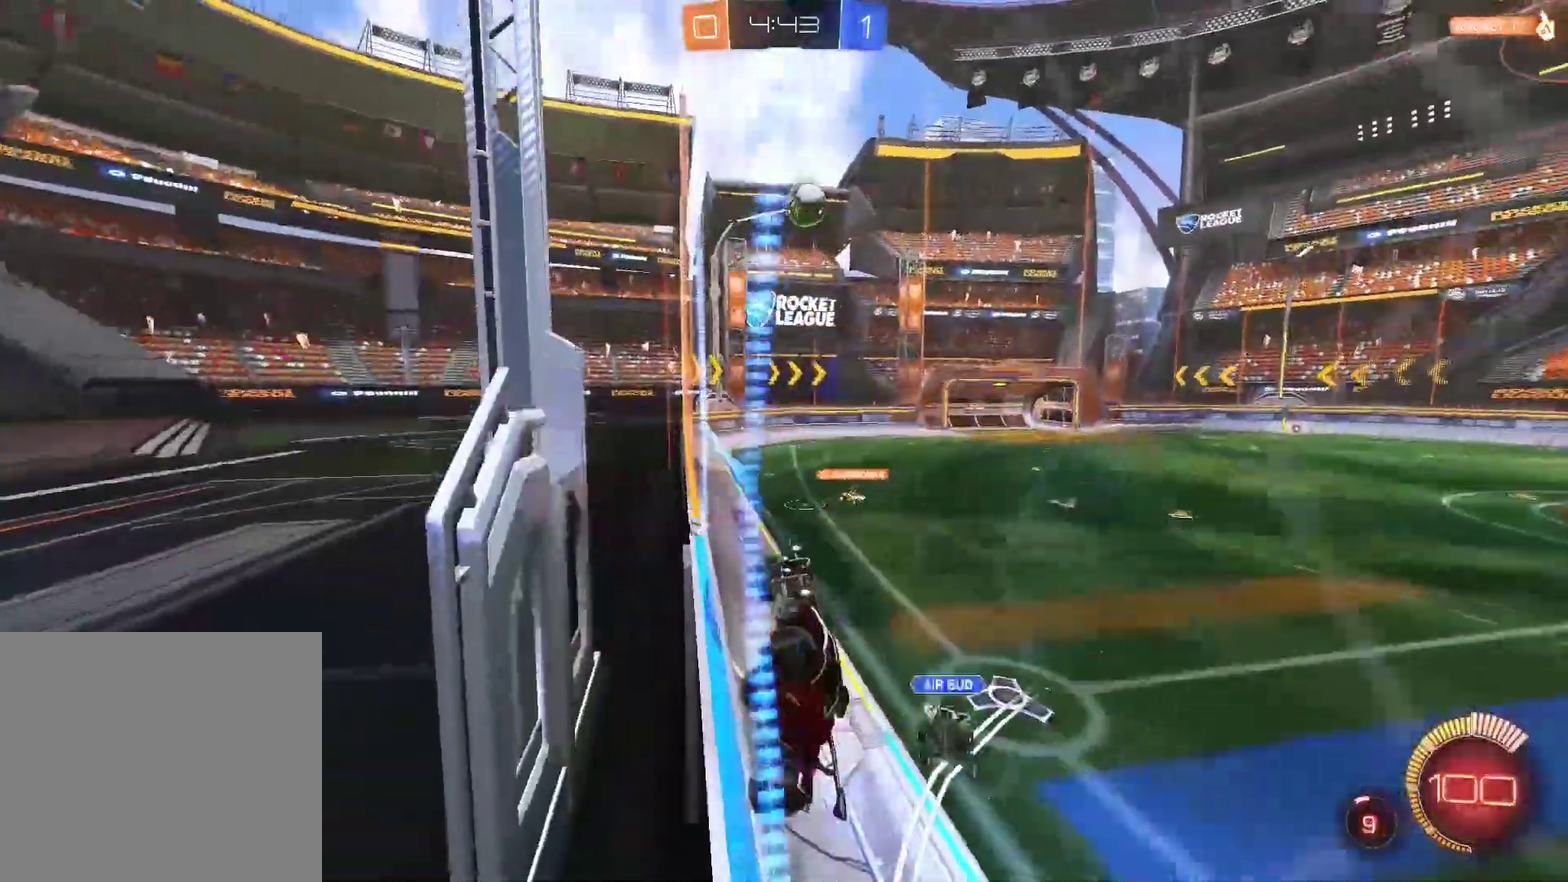
{"buttons": ["CROSS", "R2"], "left_stick": "down-left", "right_stick": "center", "events": [[50, "left_stick", "center"], [167, "left_stick", "right"], [200, "L2", "up"], [333, "CROSS", "down"], [400, "left_stick", "down"], [467, "left_stick", "down-left"]]}
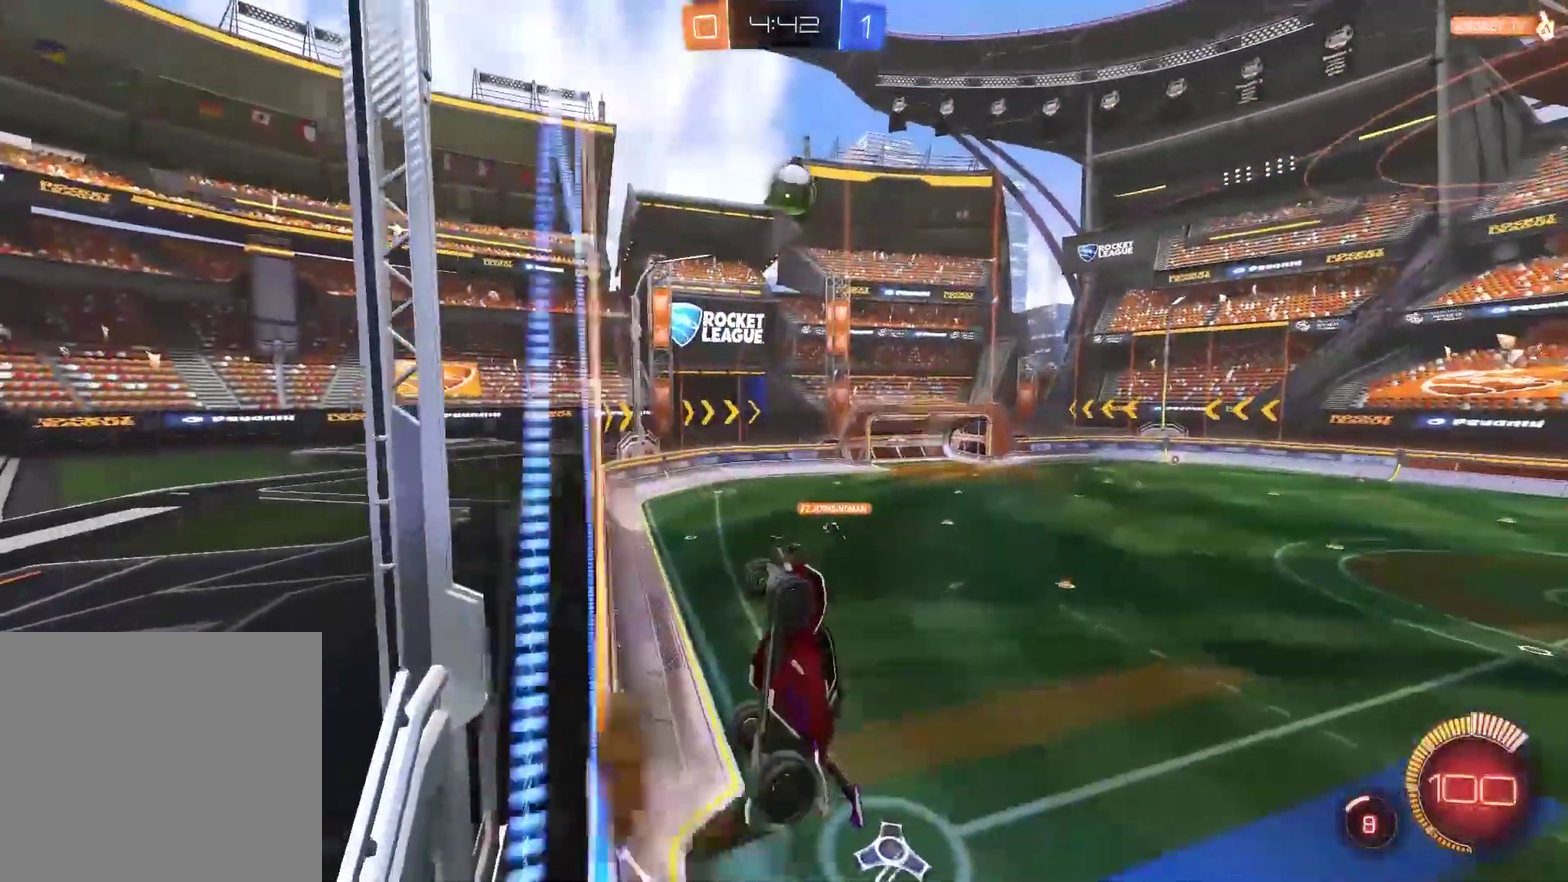
{"buttons": ["R2"], "left_stick": "down-left", "right_stick": "center", "events": [[267, "CROSS", "up"]]}
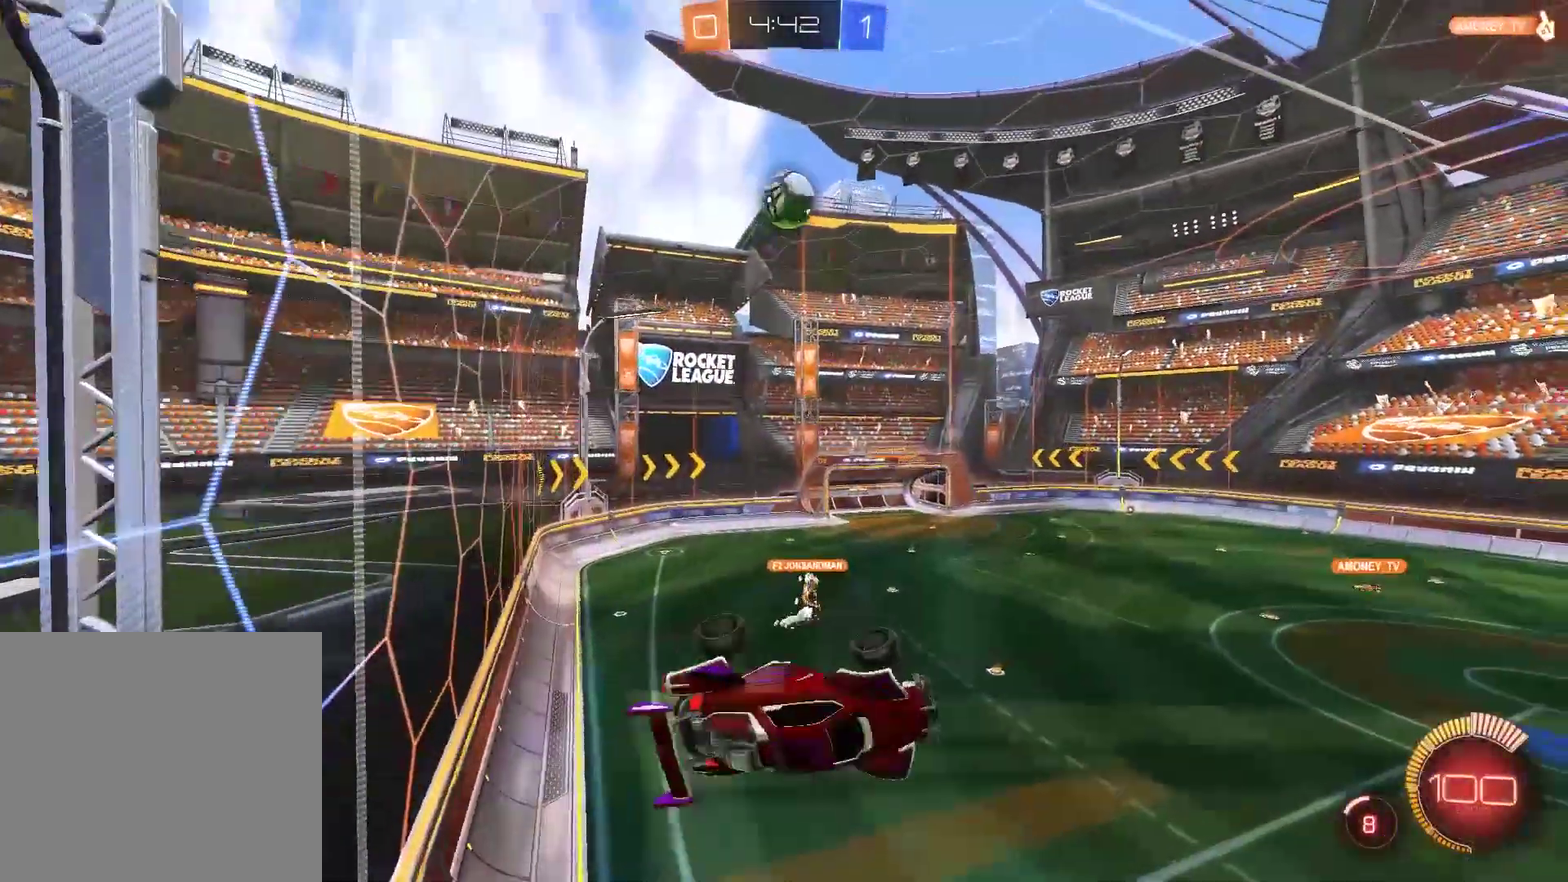
{"buttons": ["CIRCLE", "R2"], "left_stick": "left", "right_stick": "center", "events": [[83, "left_stick", "up-right"], [167, "CIRCLE", "down"], [167, "left_stick", "left"]]}